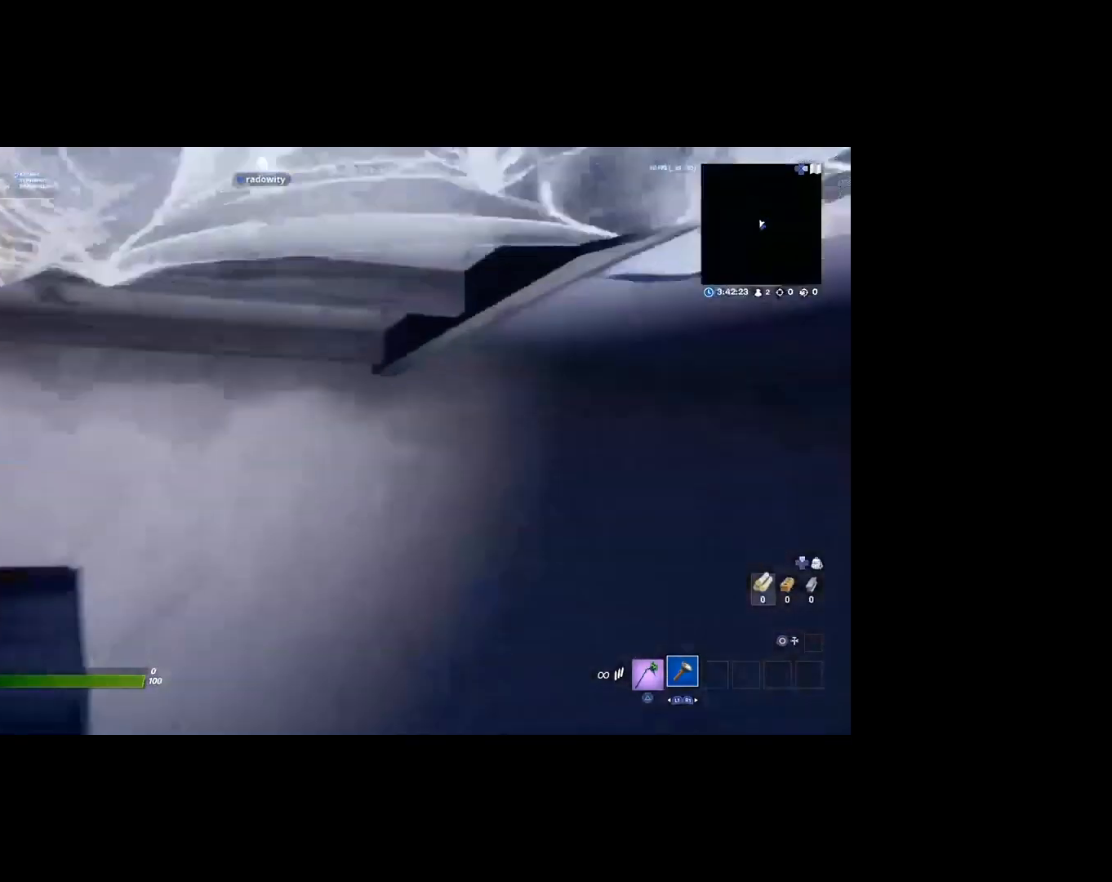
Gameplay with a controller (PlayStation layout); each line is a JSON object with the inputs held at the frame after it (dt_ms = milliseconds from this image to that frame). "events" lists button and stick changes between this image and that frame as [ms after this image, input, new state], when the widget could be followed in between.
{"dt_ms": 1000, "buttons": [], "left_stick": "down-left", "right_stick": "center", "events": [[250, "left_stick", "center"], [383, "left_stick", "down-right"], [483, "left_stick", "right"], [550, "CROSS", "down"], [650, "CROSS", "up"], [750, "left_stick", "down-left"]]}
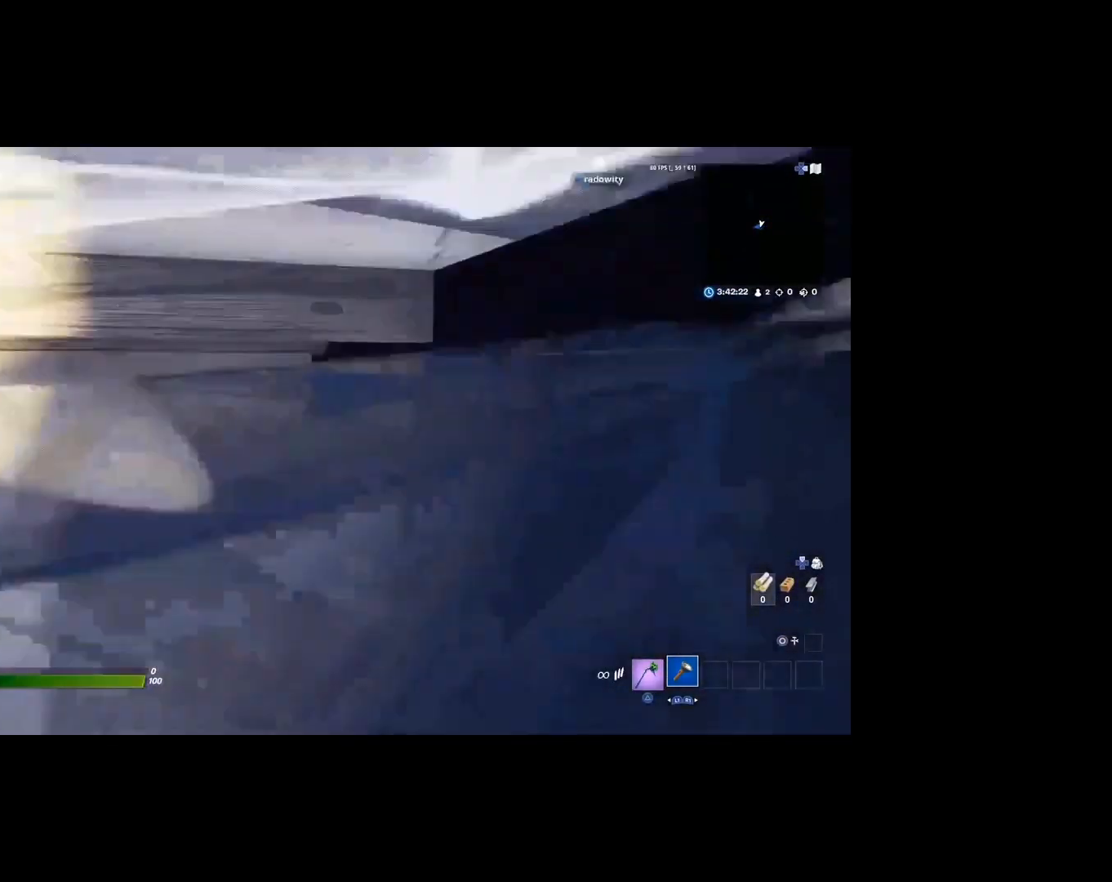
{"dt_ms": 500, "buttons": [], "left_stick": "center", "right_stick": "center", "events": [[350, "left_stick", "center"]]}
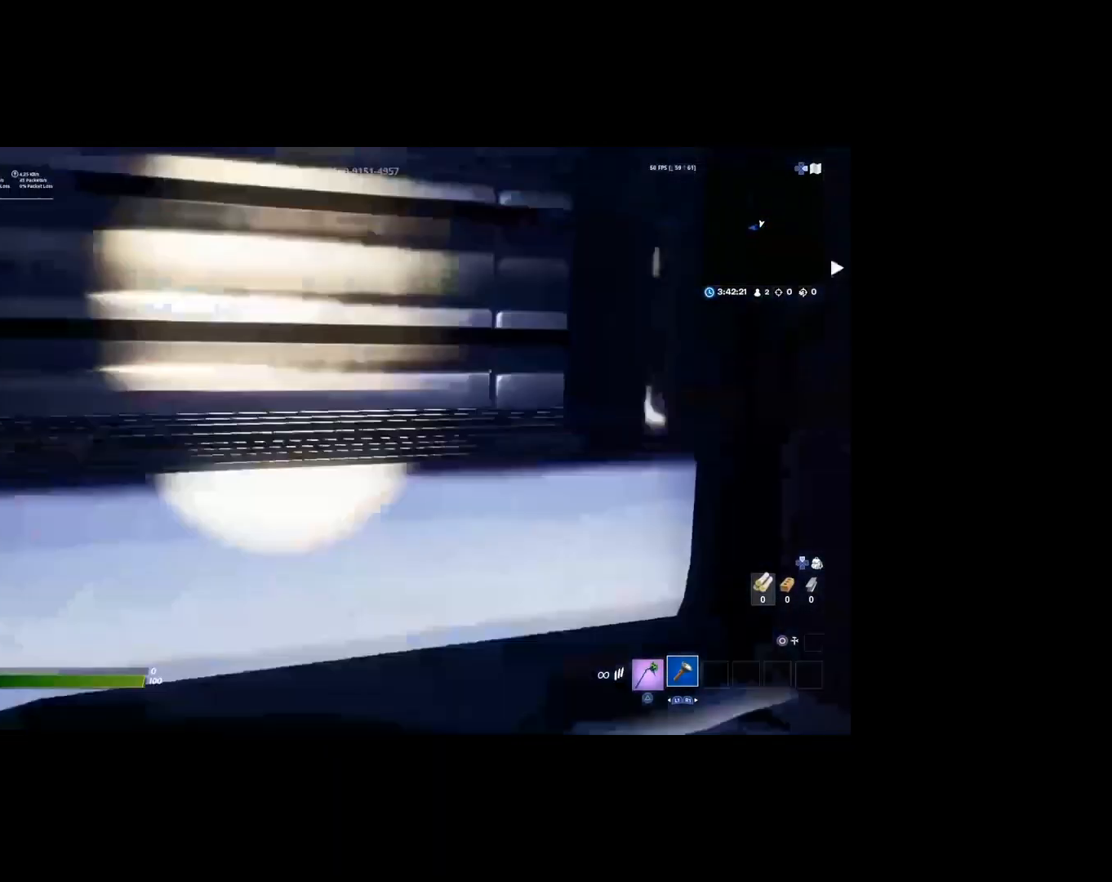
{"dt_ms": 500, "buttons": [], "left_stick": "up", "right_stick": "right", "events": [[150, "left_stick", "up"], [417, "right_stick", "right"]]}
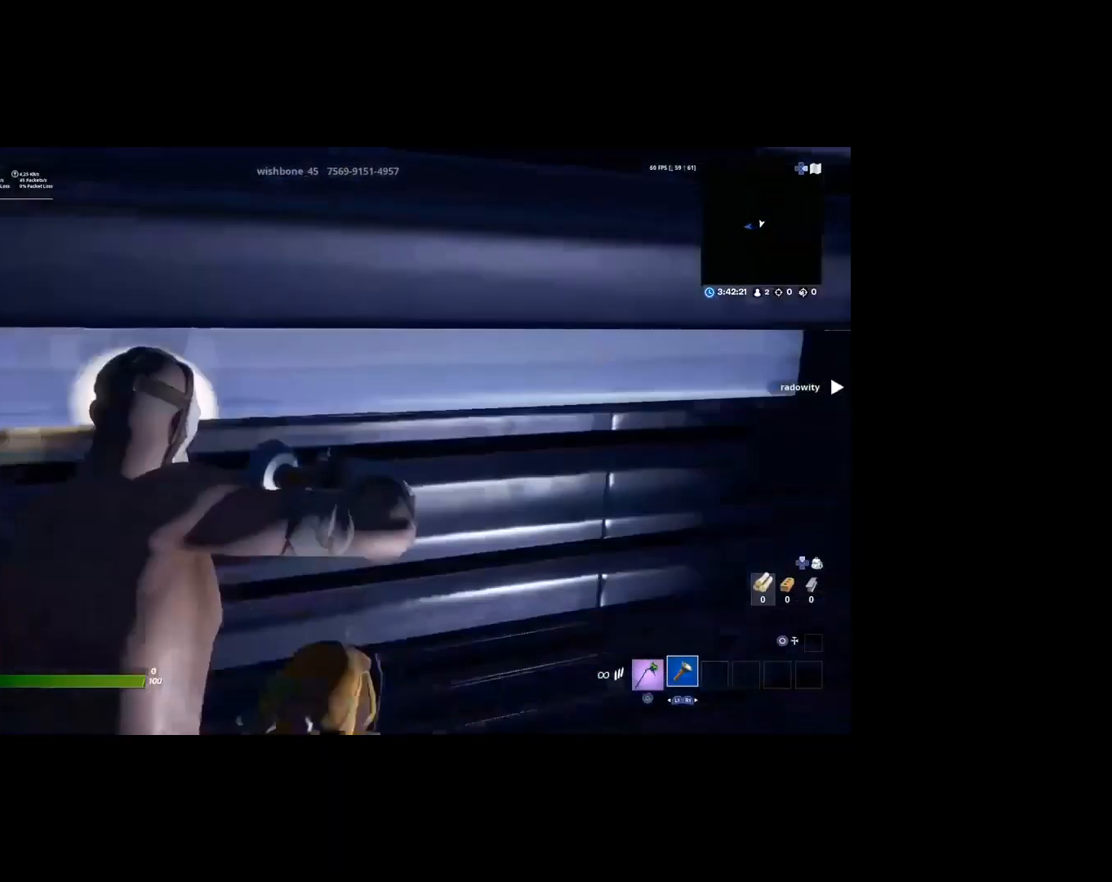
{"dt_ms": 500, "buttons": [], "left_stick": "up-left", "right_stick": "left", "events": [[83, "right_stick", "center"], [183, "left_stick", "up-left"], [317, "R3", "down"], [450, "R3", "up"], [450, "right_stick", "left"]]}
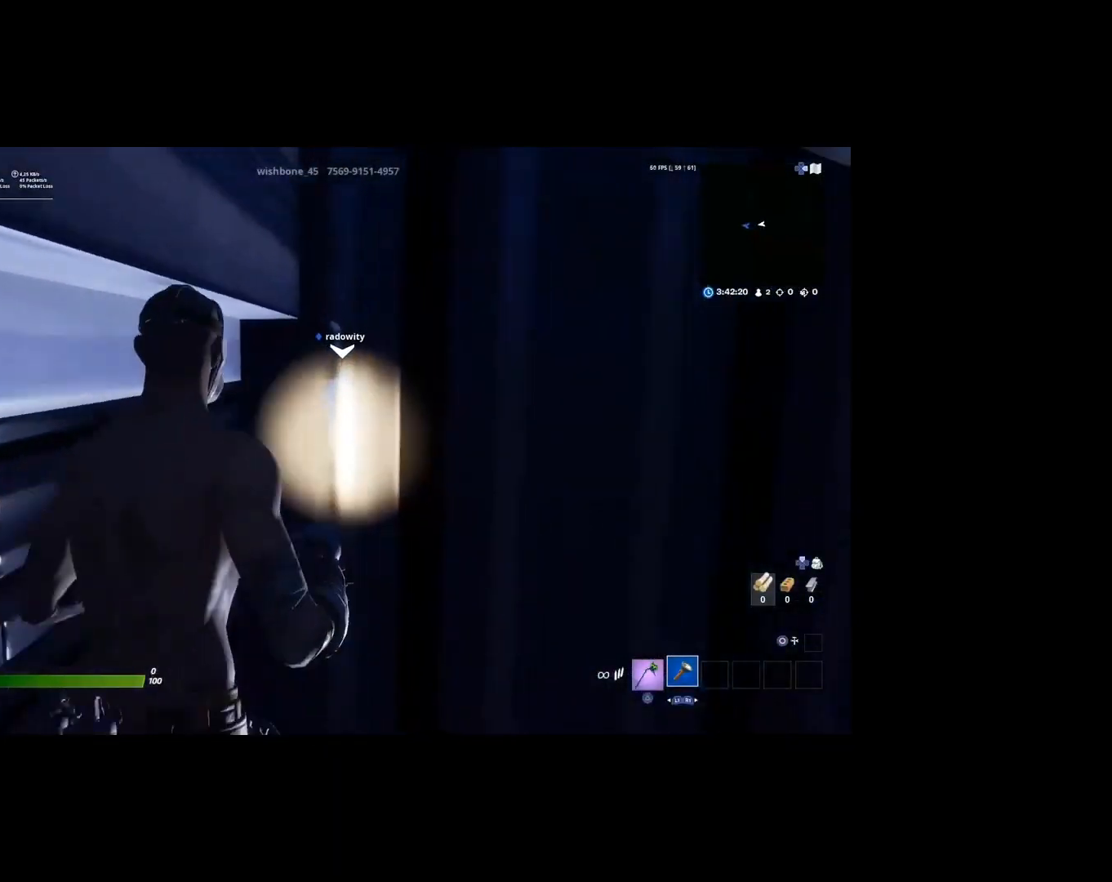
{"dt_ms": 500, "buttons": [], "left_stick": "up", "right_stick": "center"}
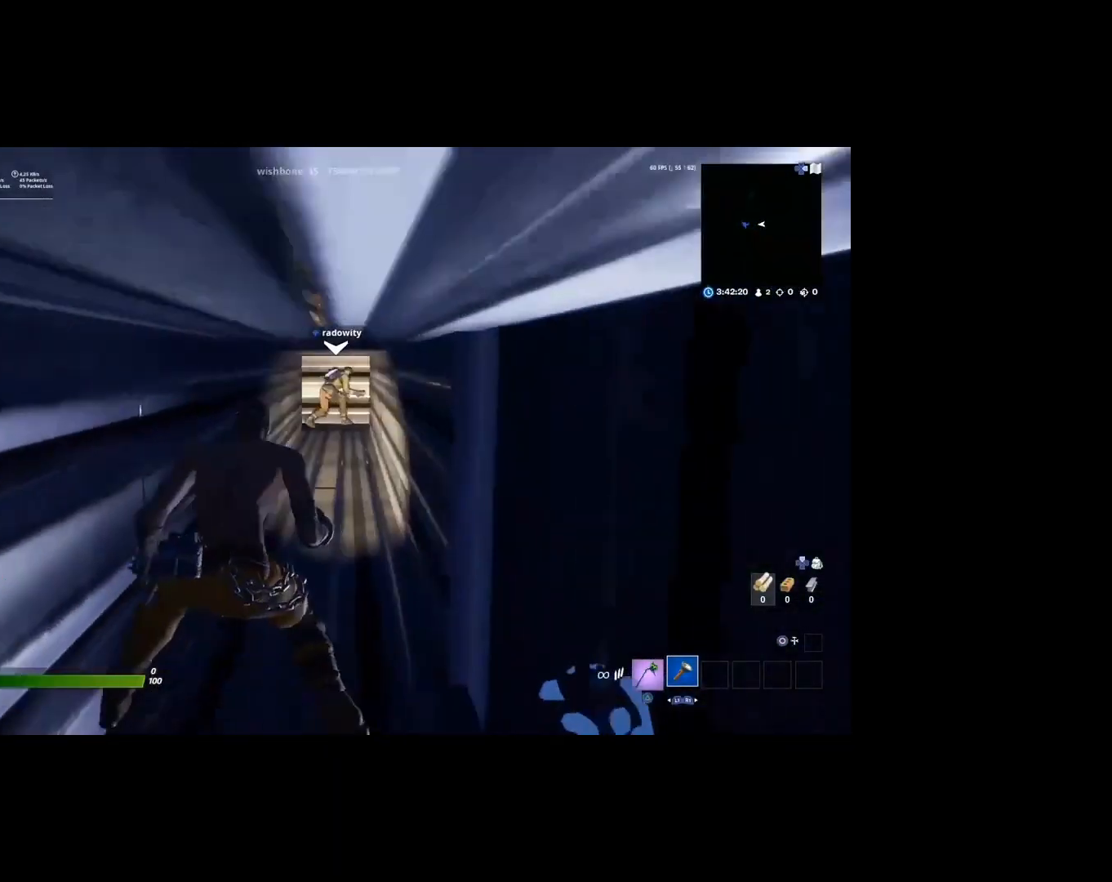
{"dt_ms": 1000, "buttons": [], "left_stick": "up", "right_stick": "center"}
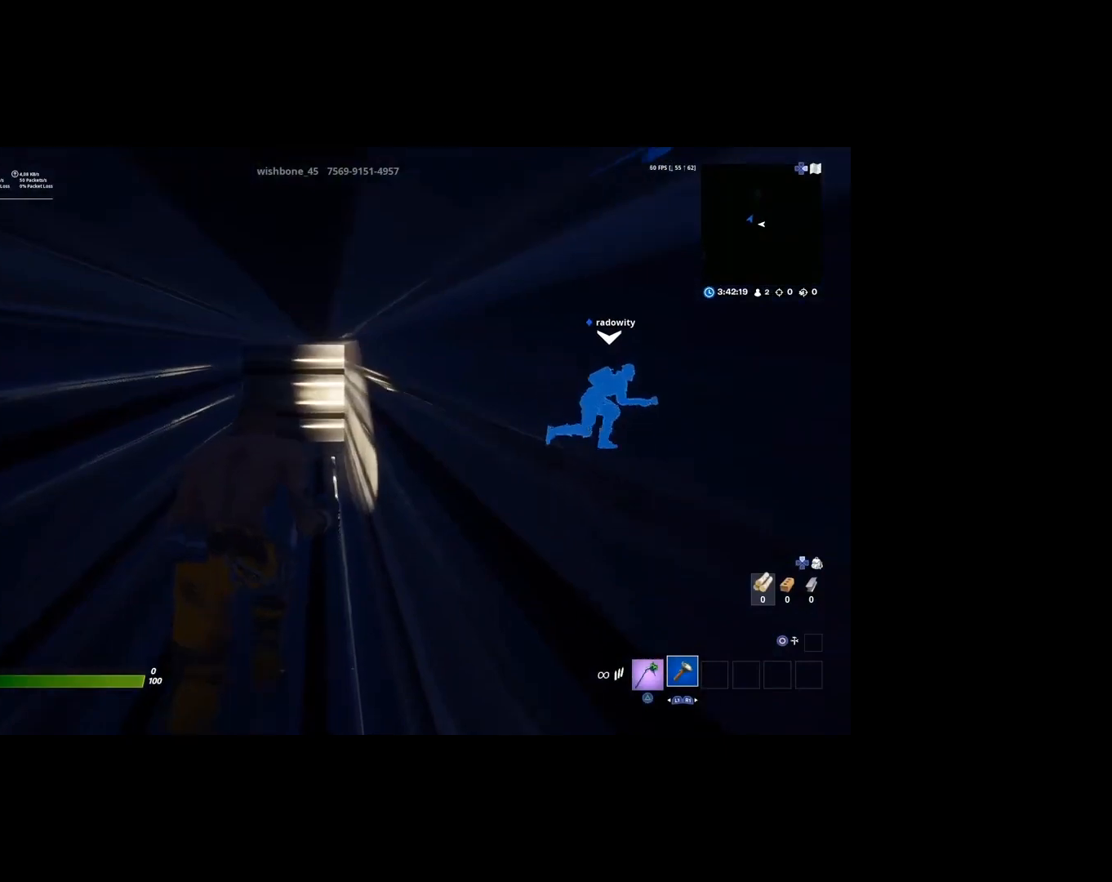
{"dt_ms": 500, "buttons": [], "left_stick": "up-left", "right_stick": "center", "events": [[383, "left_stick", "up-left"]]}
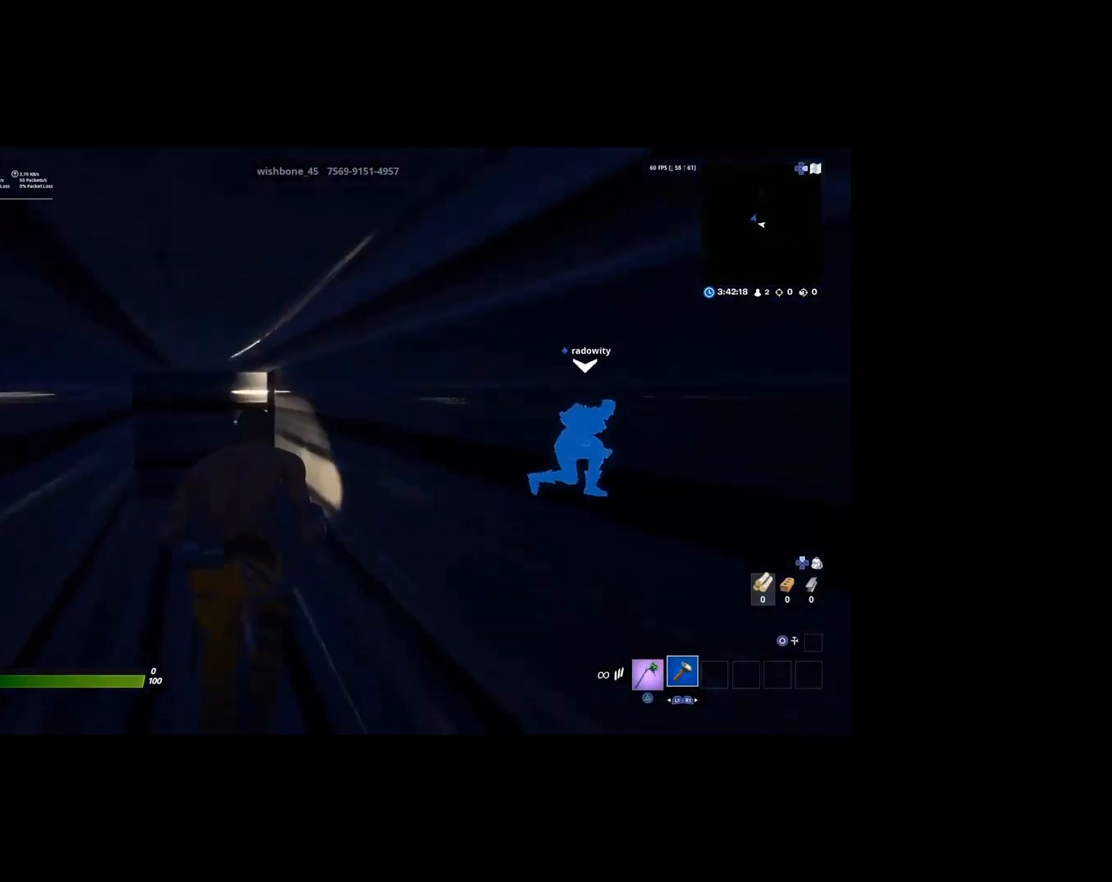
{"dt_ms": 500, "buttons": [], "left_stick": "up-left", "right_stick": "center", "events": []}
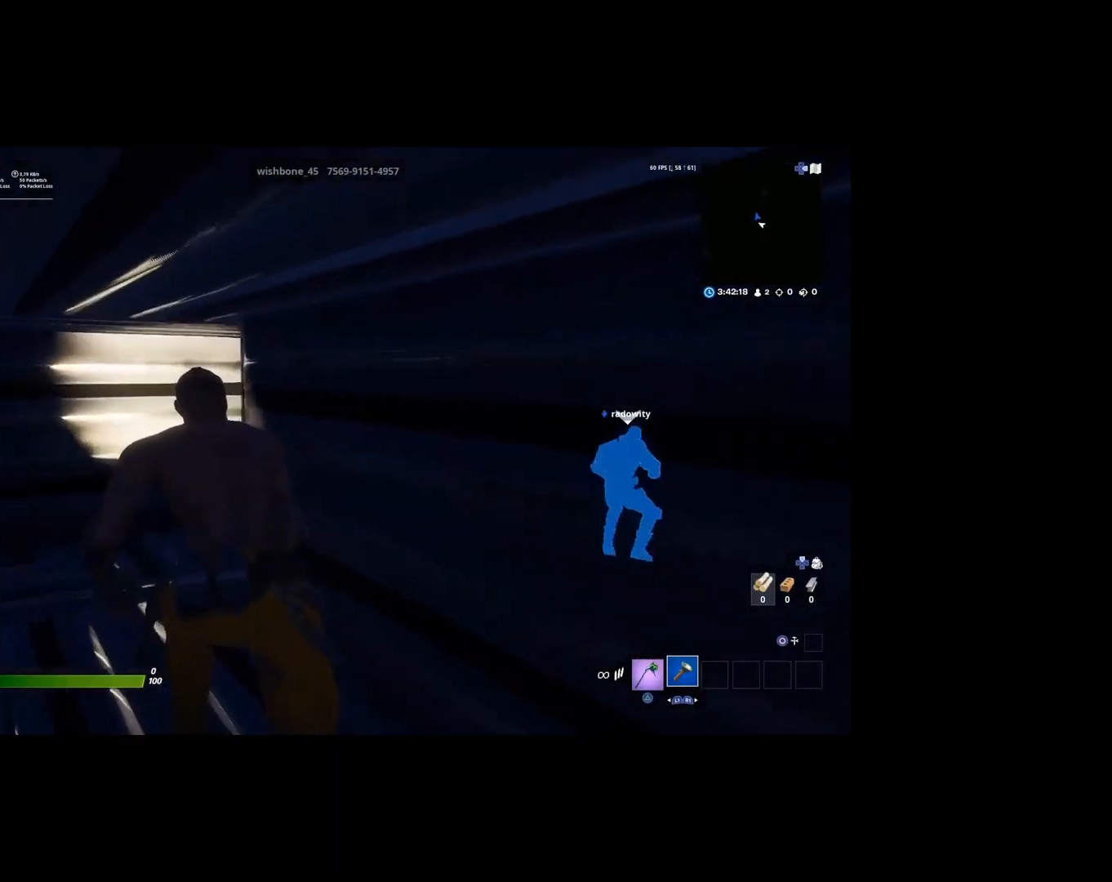
{"dt_ms": 500, "buttons": [], "left_stick": "up", "right_stick": "center", "events": [[150, "right_stick", "right"], [217, "right_stick", "center"], [383, "left_stick", "up"]]}
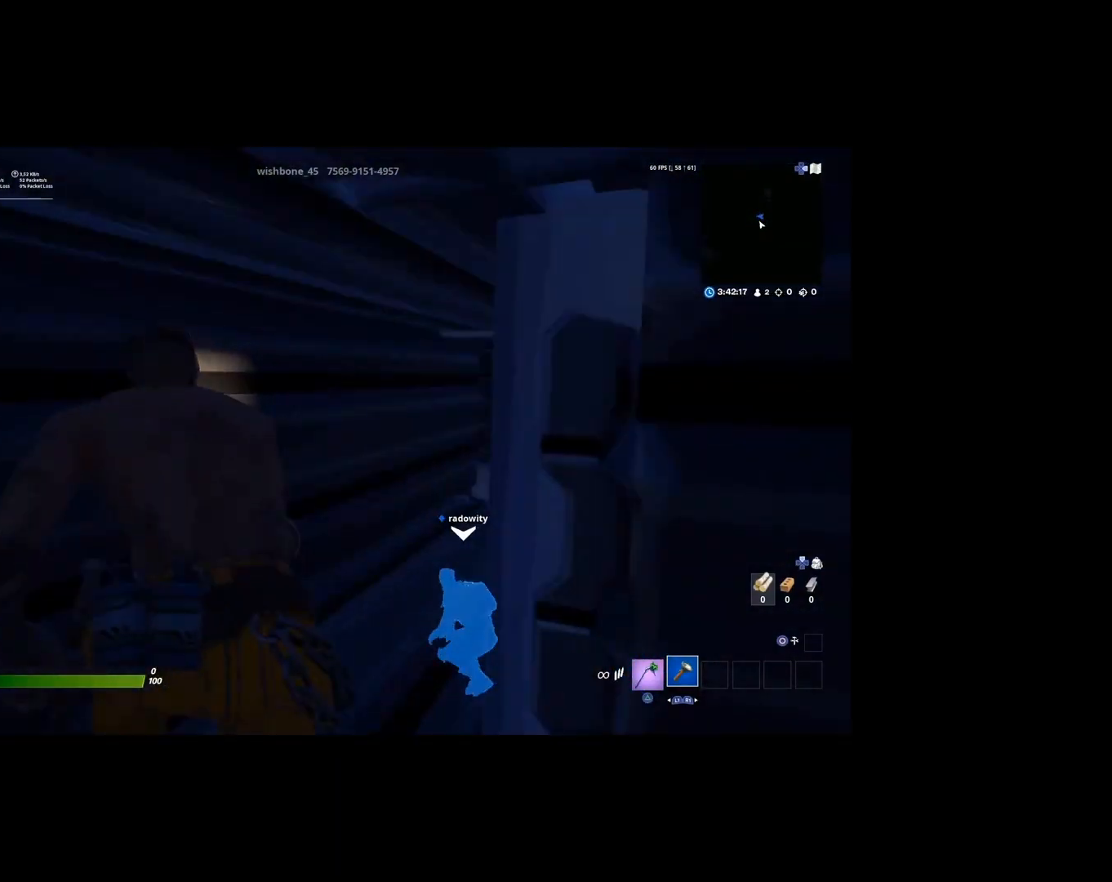
{"dt_ms": 500, "buttons": [], "left_stick": "up", "right_stick": "center", "events": []}
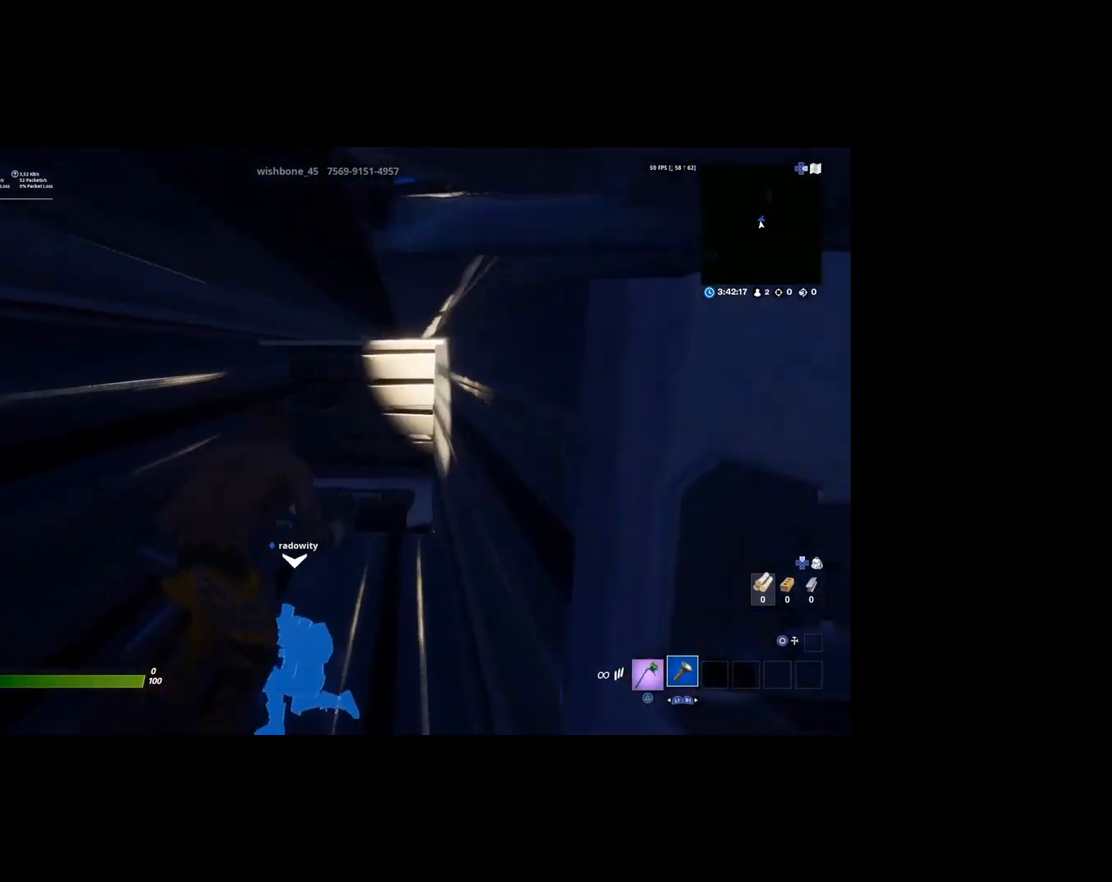
{"dt_ms": 500, "buttons": [], "left_stick": "up", "right_stick": "center", "events": []}
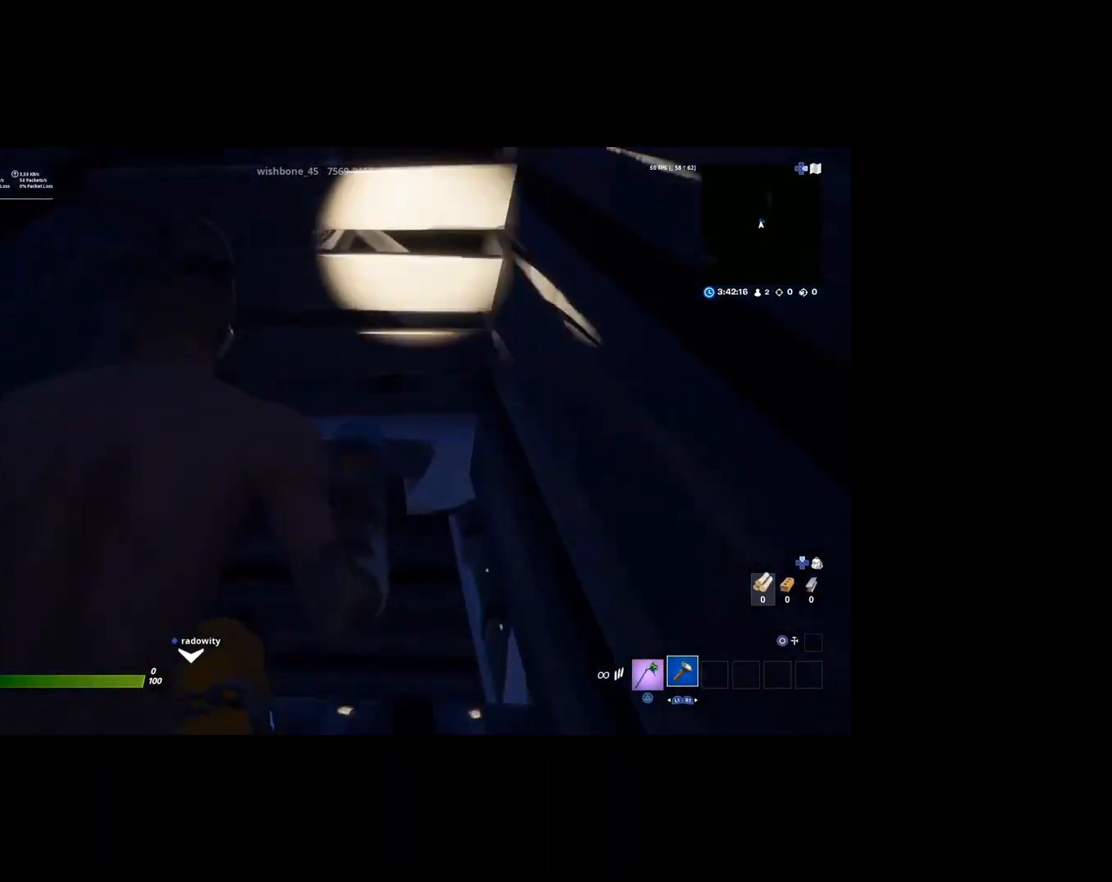
{"dt_ms": 500, "buttons": [], "left_stick": "up", "right_stick": "up-right", "events": [[83, "right_stick", "down-right"], [183, "right_stick", "right"], [450, "right_stick", "up-right"]]}
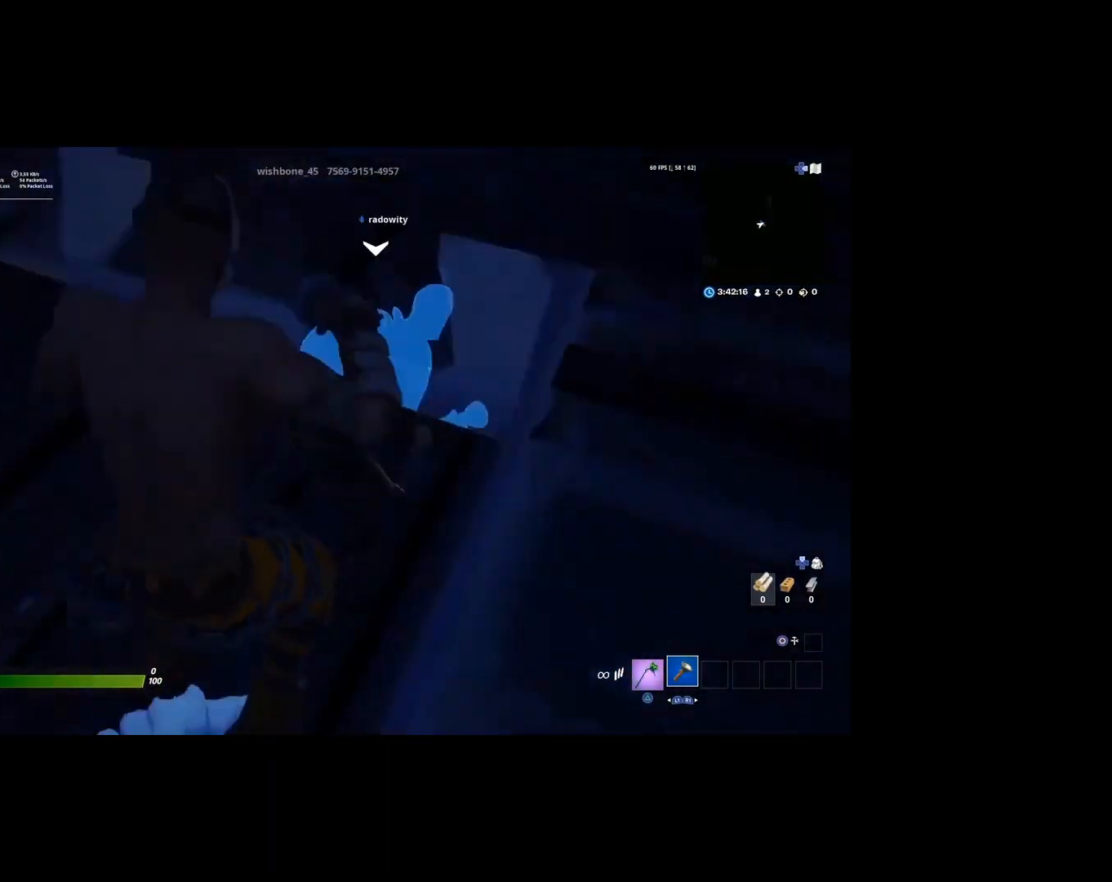
{"dt_ms": 500, "buttons": [], "left_stick": "up", "right_stick": "center", "events": [[283, "right_stick", "center"]]}
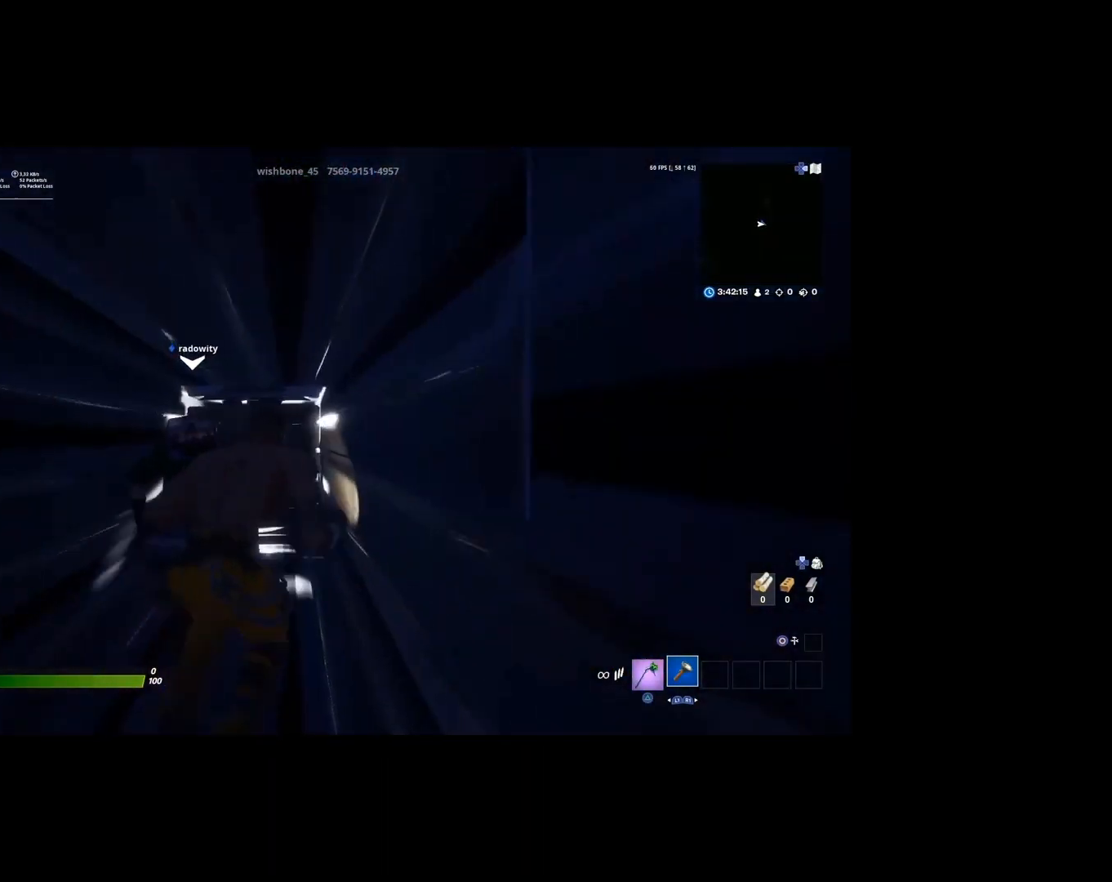
{"dt_ms": 500, "buttons": [], "left_stick": "up", "right_stick": "center", "events": []}
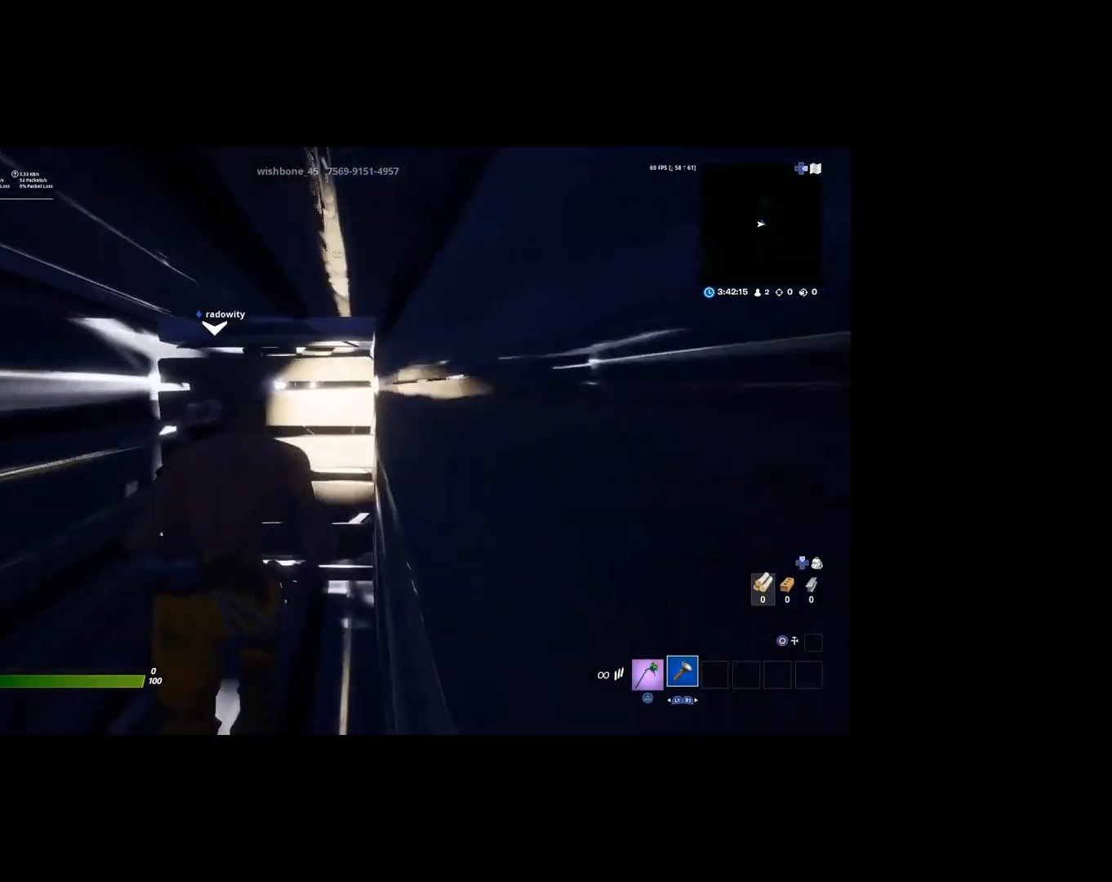
{"dt_ms": 500, "buttons": [], "left_stick": "down-right", "right_stick": "center", "events": [[17, "left_stick", "up-left"], [233, "right_stick", "right"], [433, "left_stick", "center"], [450, "right_stick", "center"], [483, "left_stick", "down-right"]]}
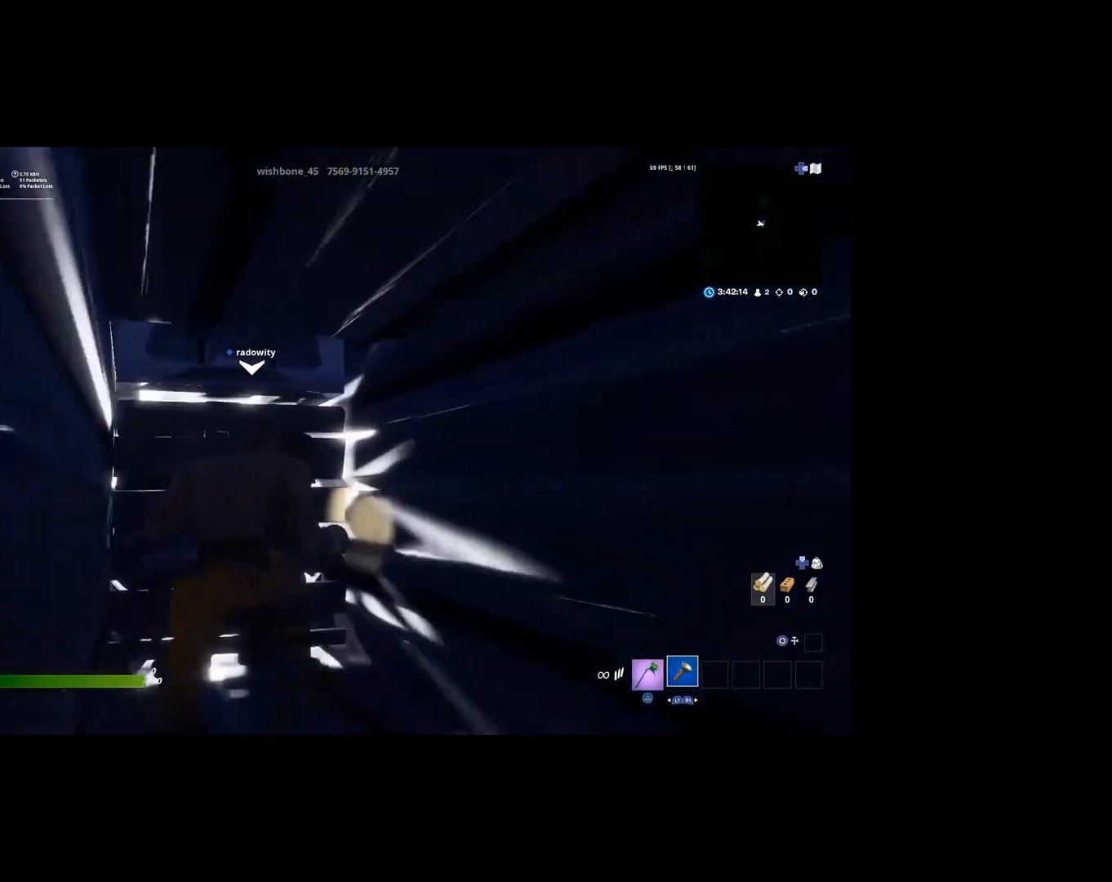
{"dt_ms": 500, "buttons": [], "left_stick": "down", "right_stick": "center", "events": [[217, "left_stick", "down"]]}
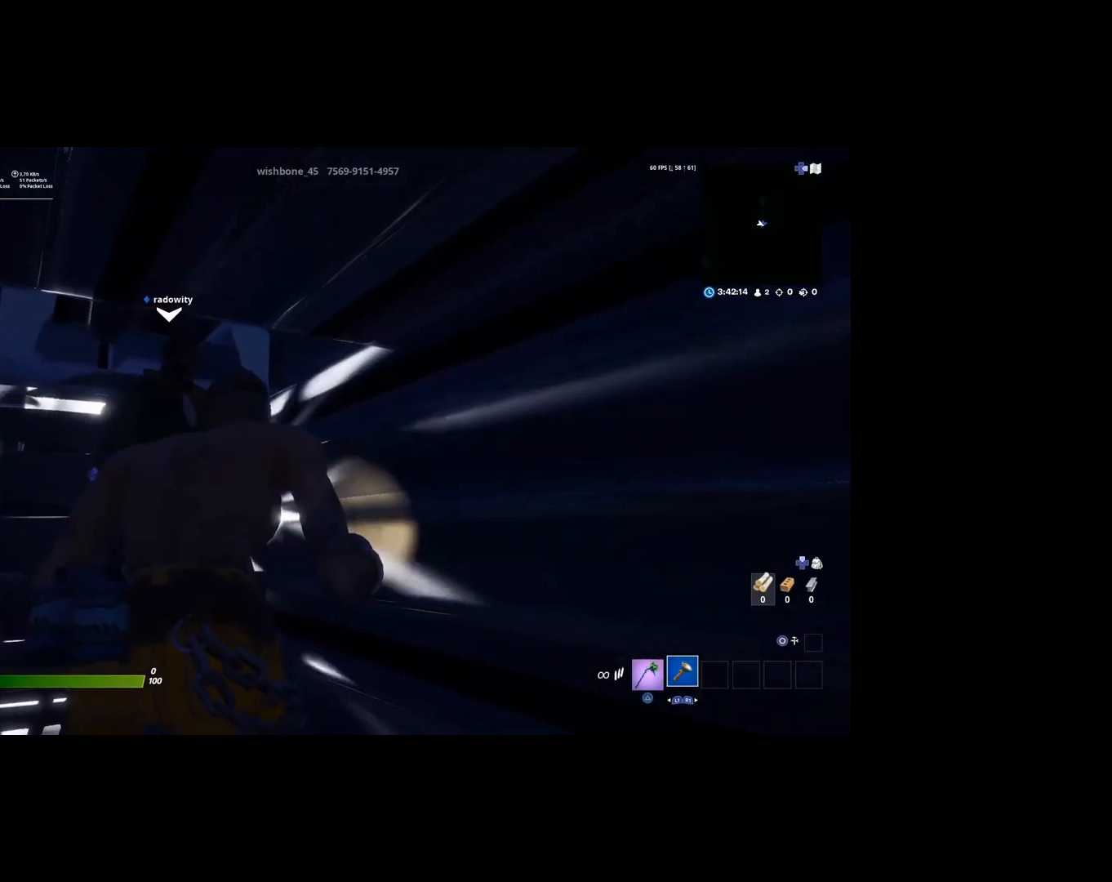
{"dt_ms": 500, "buttons": [], "left_stick": "center", "right_stick": "center", "events": [[117, "left_stick", "center"]]}
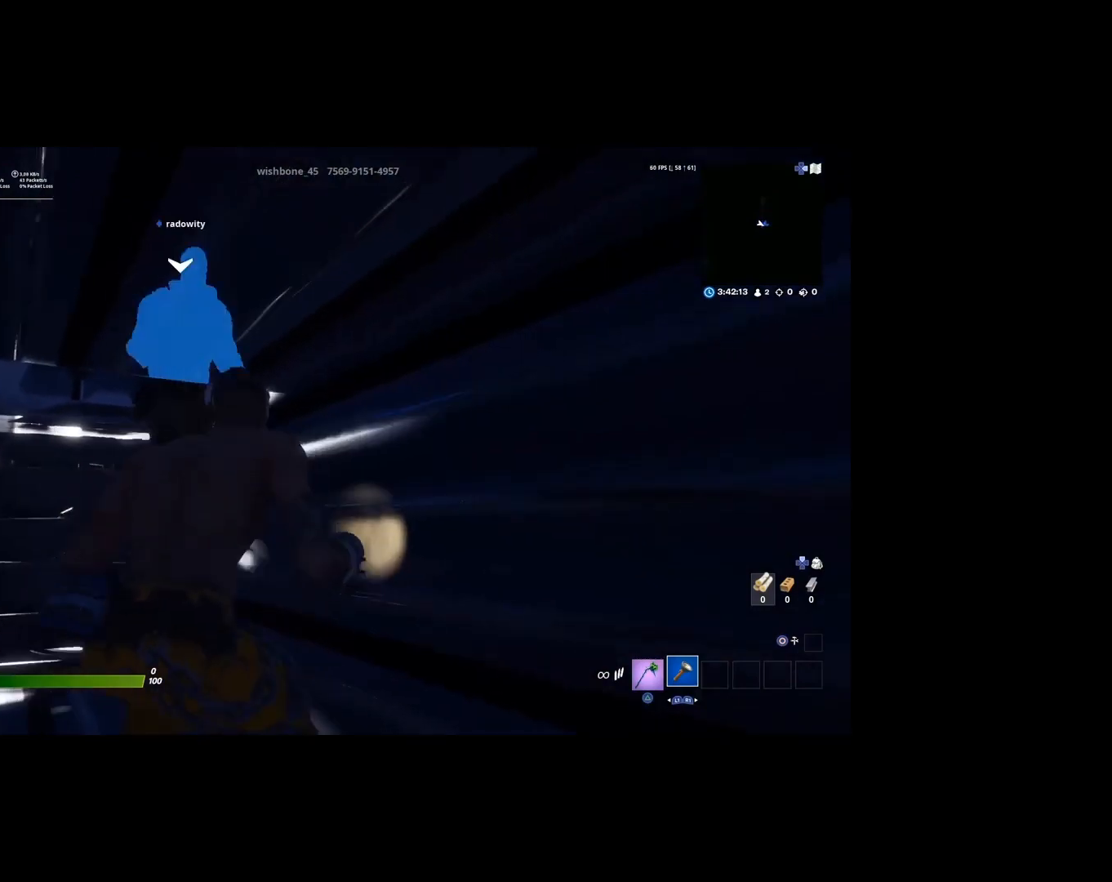
{"dt_ms": 500, "buttons": [], "left_stick": "up-left", "right_stick": "center", "events": [[317, "left_stick", "up-left"]]}
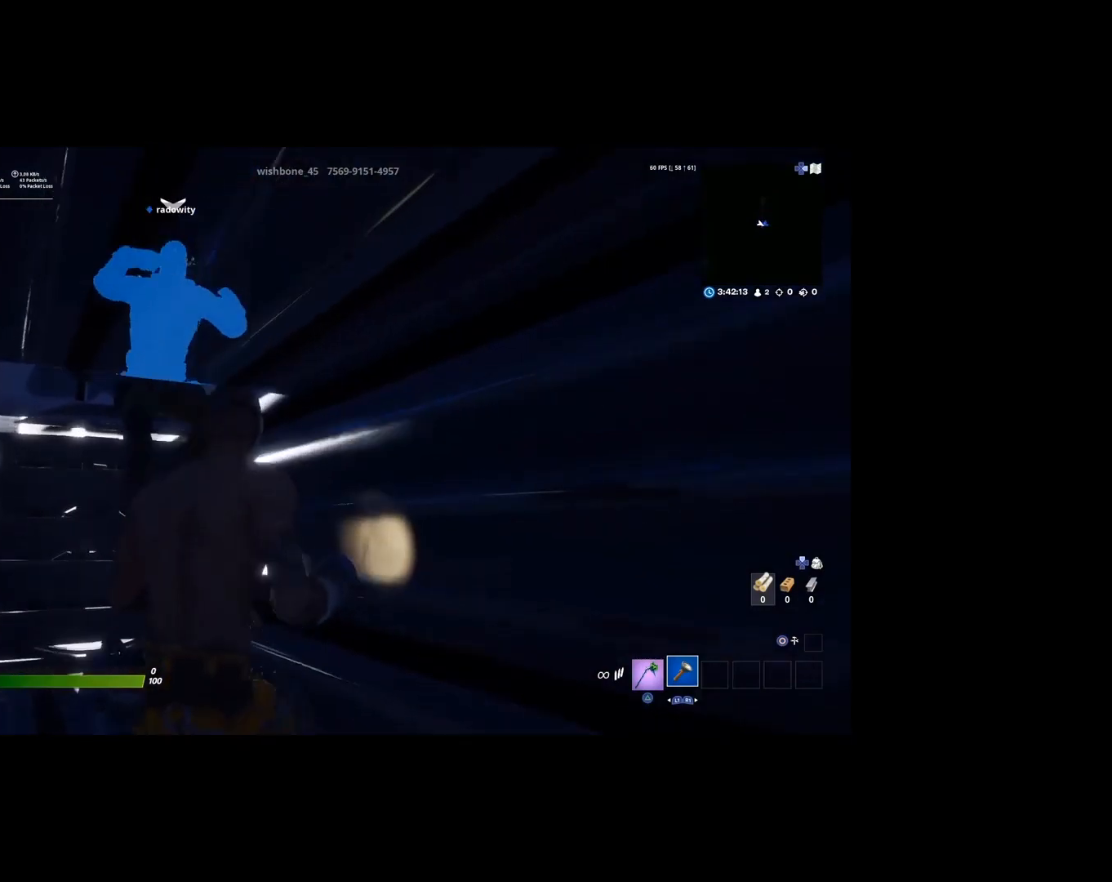
{"dt_ms": 500, "buttons": [], "left_stick": "down-right", "right_stick": "center", "events": [[50, "left_stick", "center"], [283, "left_stick", "down-right"]]}
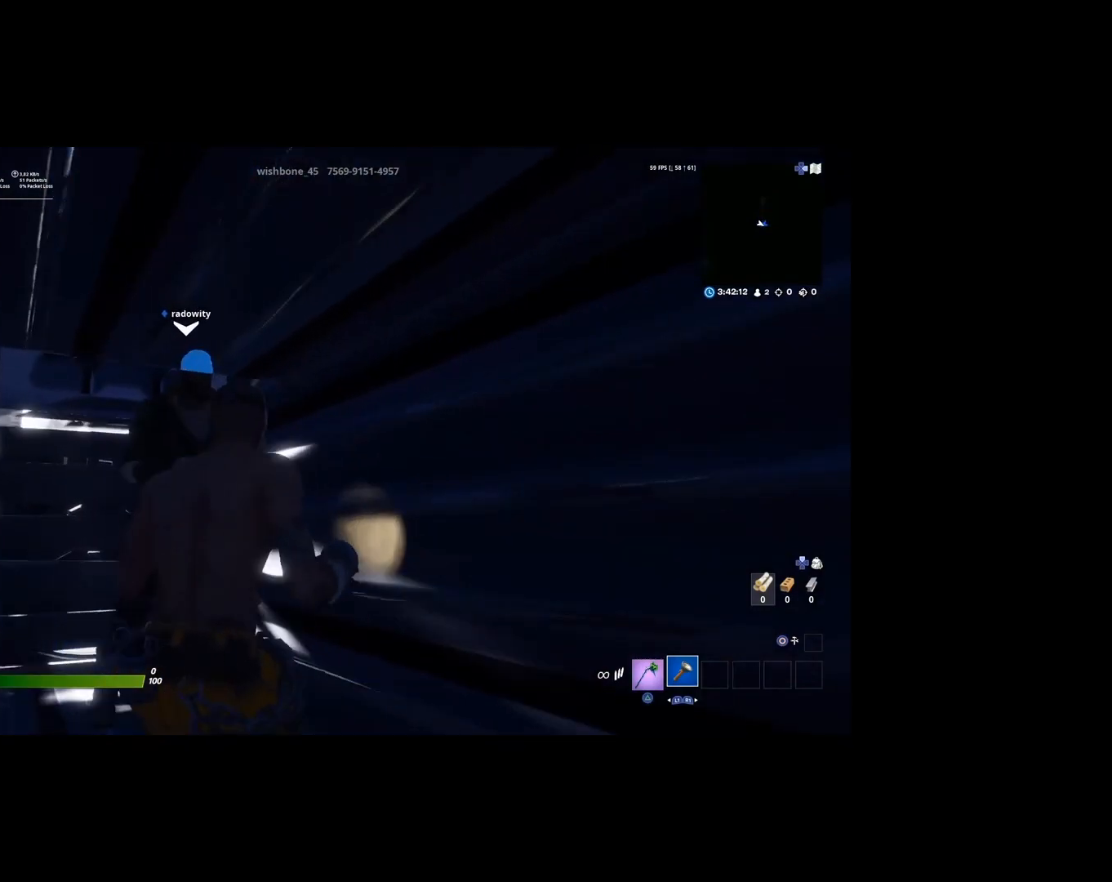
{"dt_ms": 500, "buttons": [], "left_stick": "up", "right_stick": "center", "events": [[50, "left_stick", "center"], [317, "left_stick", "up"]]}
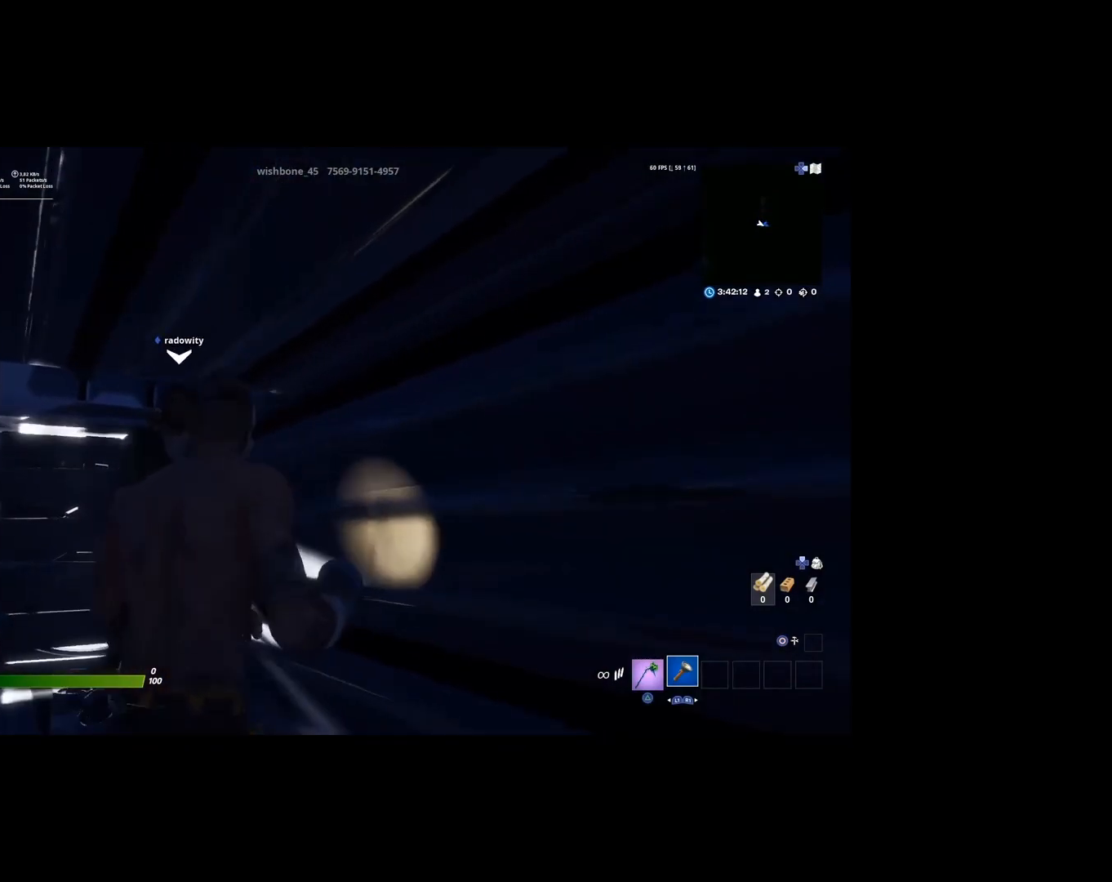
{"dt_ms": 500, "buttons": [], "left_stick": "up", "right_stick": "center", "events": [[17, "left_stick", "center"], [83, "left_stick", "down"], [317, "left_stick", "center"], [383, "left_stick", "up"]]}
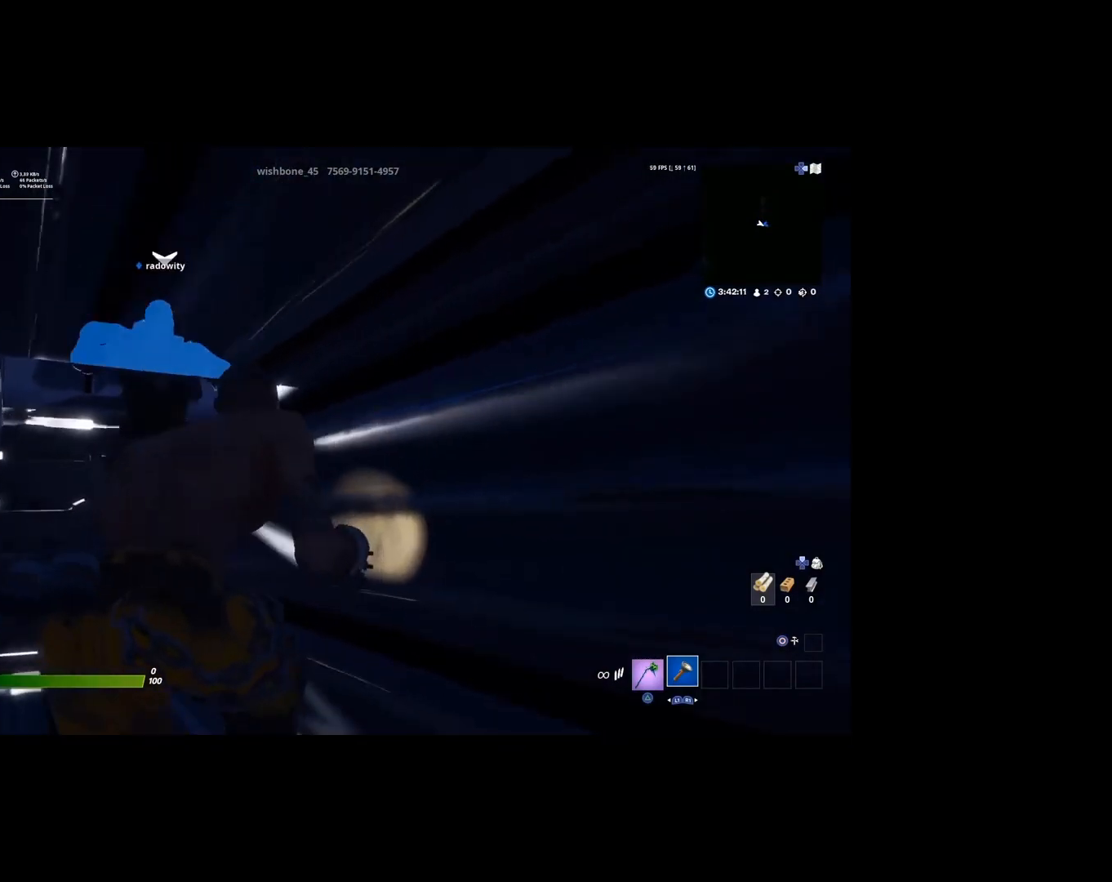
{"dt_ms": 500, "buttons": [], "left_stick": "down-right", "right_stick": "center", "events": [[50, "left_stick", "up-left"], [183, "left_stick", "down-left"], [417, "left_stick", "down-right"]]}
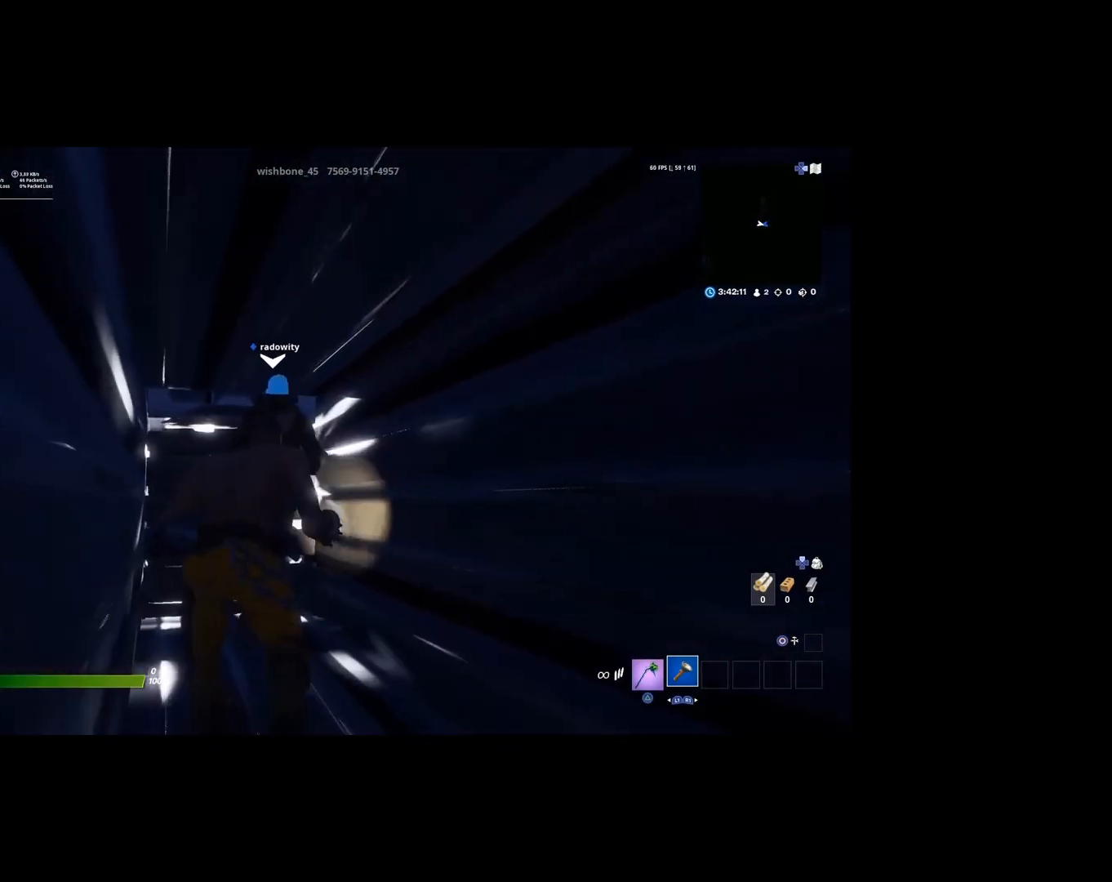
{"dt_ms": 500, "buttons": [], "left_stick": "right", "right_stick": "center", "events": [[50, "left_stick", "up-right"], [183, "left_stick", "center"], [417, "left_stick", "right"]]}
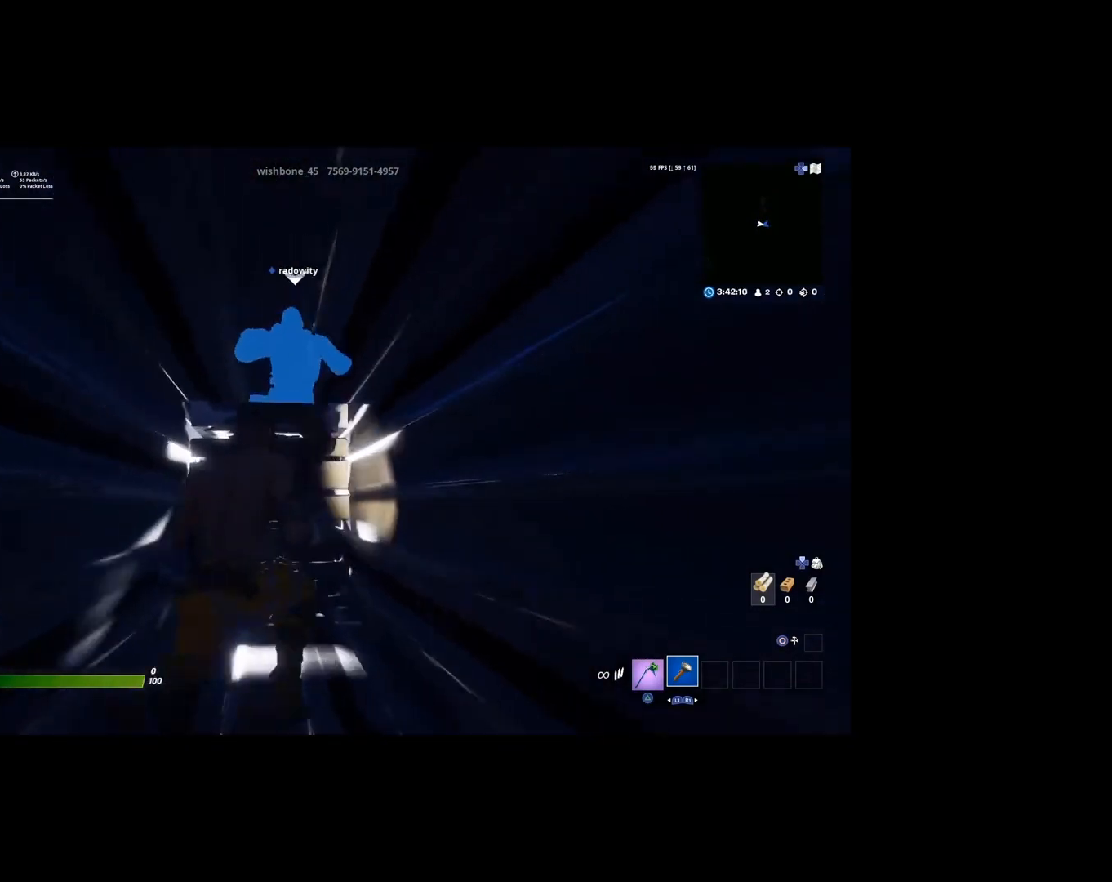
{"dt_ms": 500, "buttons": [], "left_stick": "down", "right_stick": "center", "events": [[83, "left_stick", "center"], [250, "left_stick", "left"], [450, "left_stick", "down"]]}
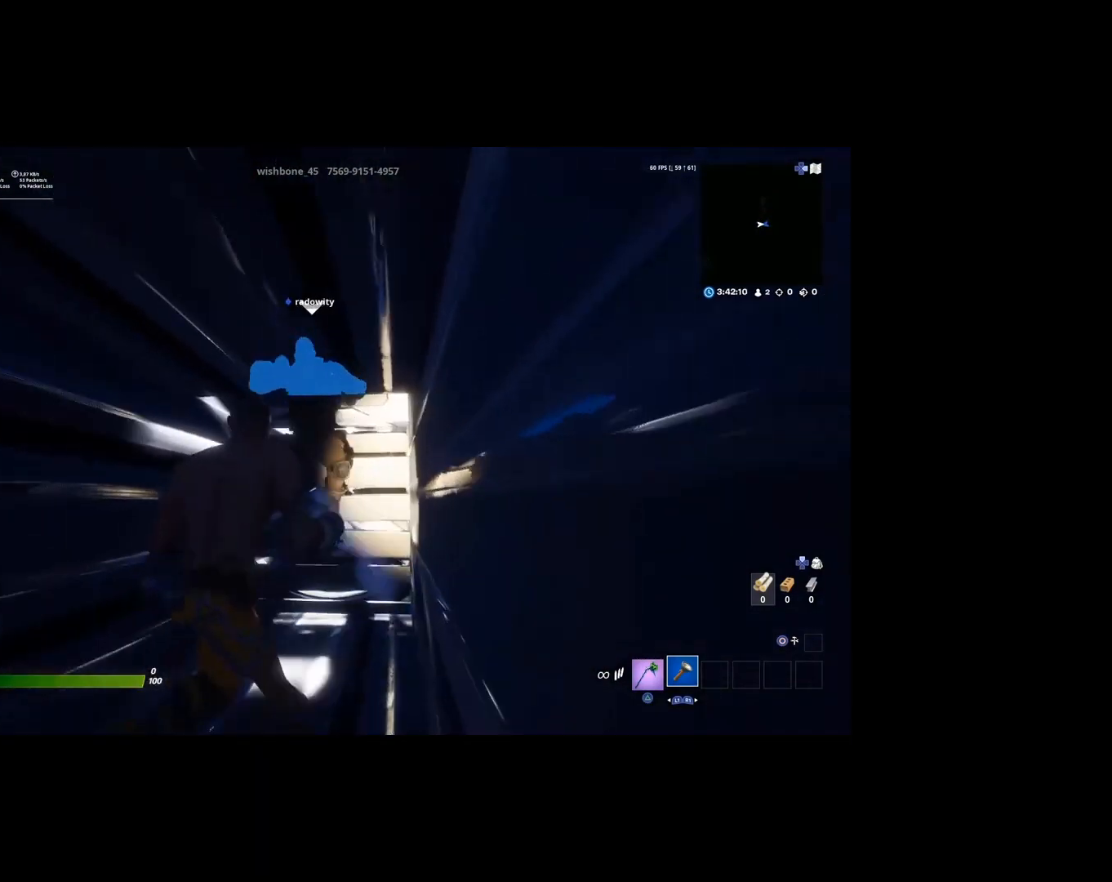
{"dt_ms": 500, "buttons": ["R2"], "left_stick": "center", "right_stick": "center", "events": [[50, "left_stick", "center"], [217, "R2", "down"], [317, "R2", "up"], [317, "left_stick", "up"], [483, "R2", "down"], [483, "left_stick", "center"]]}
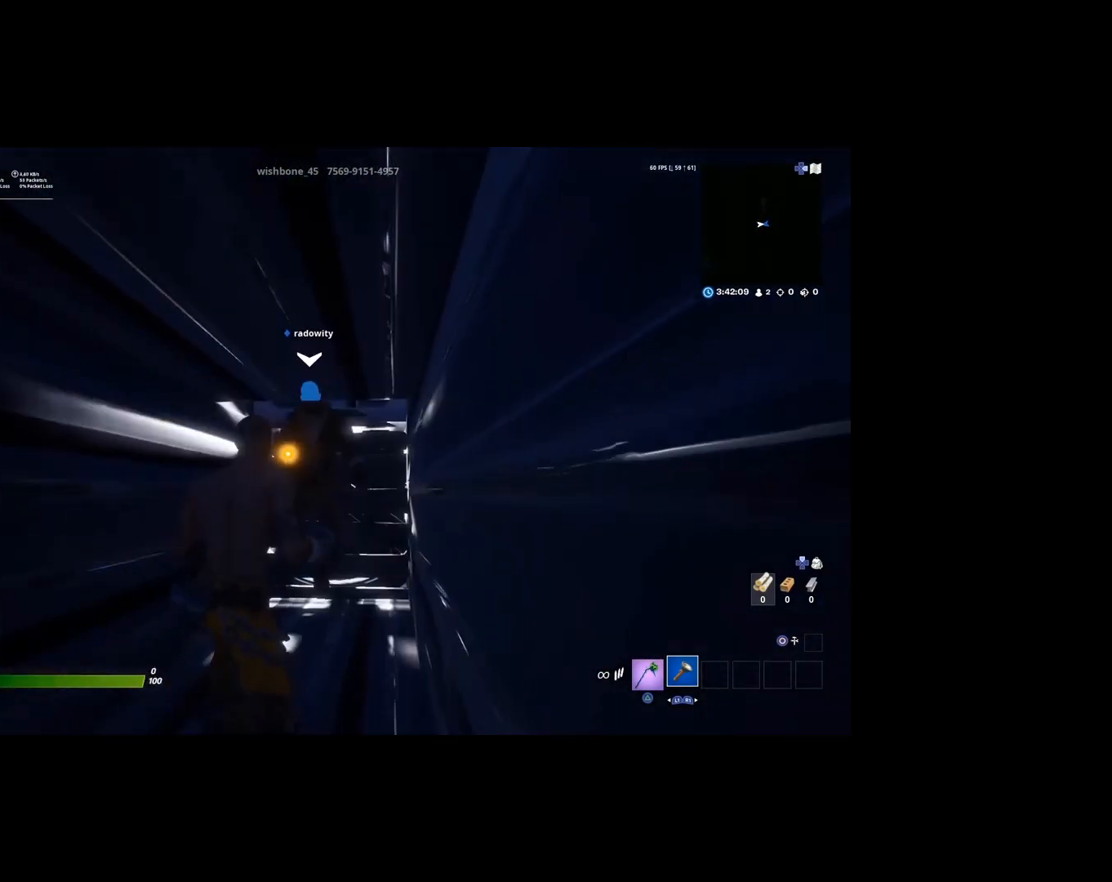
{"dt_ms": 500, "buttons": ["R2"], "left_stick": "down-left", "right_stick": "center", "events": [[83, "left_stick", "down"], [117, "R2", "up"], [283, "left_stick", "center"], [417, "R2", "down"], [483, "left_stick", "down-left"]]}
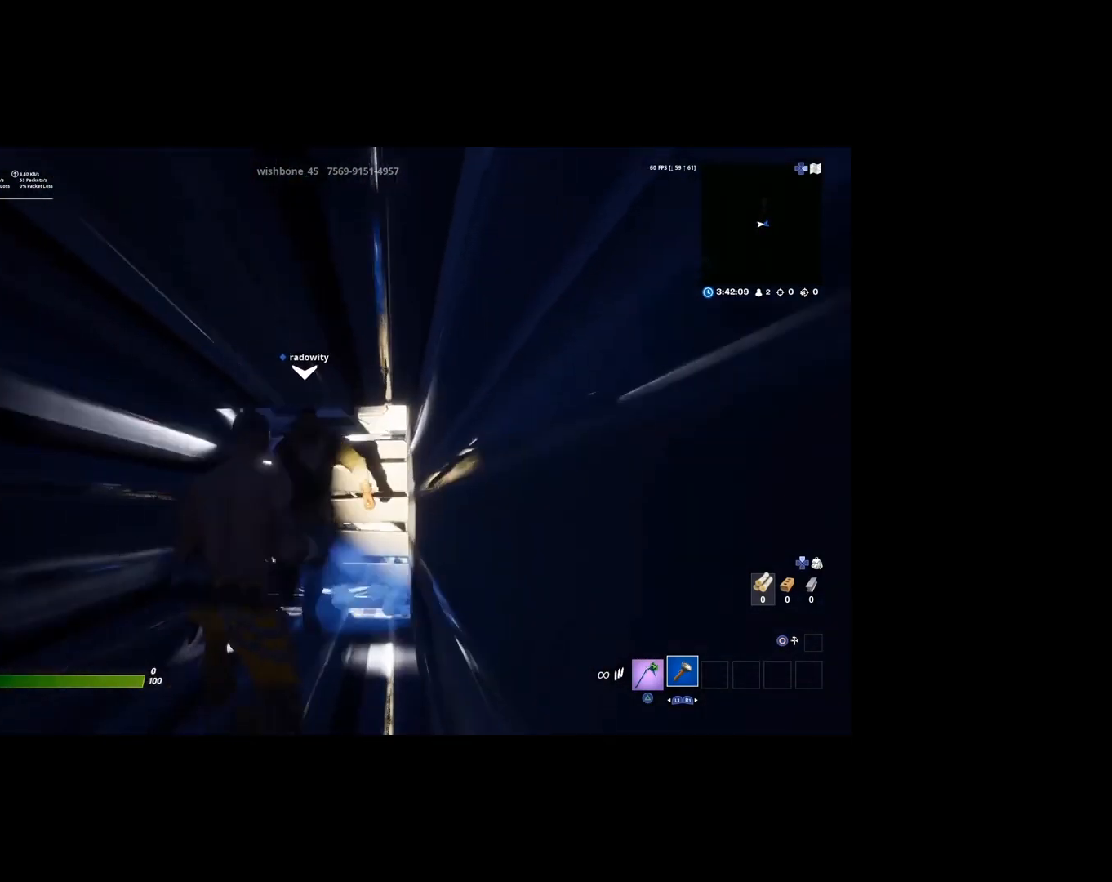
{"dt_ms": 500, "buttons": [], "left_stick": "center", "right_stick": "center", "events": [[50, "R2", "up"], [117, "R2", "down"], [150, "left_stick", "center"], [250, "R2", "up"], [317, "R2", "down"], [417, "R2", "up"]]}
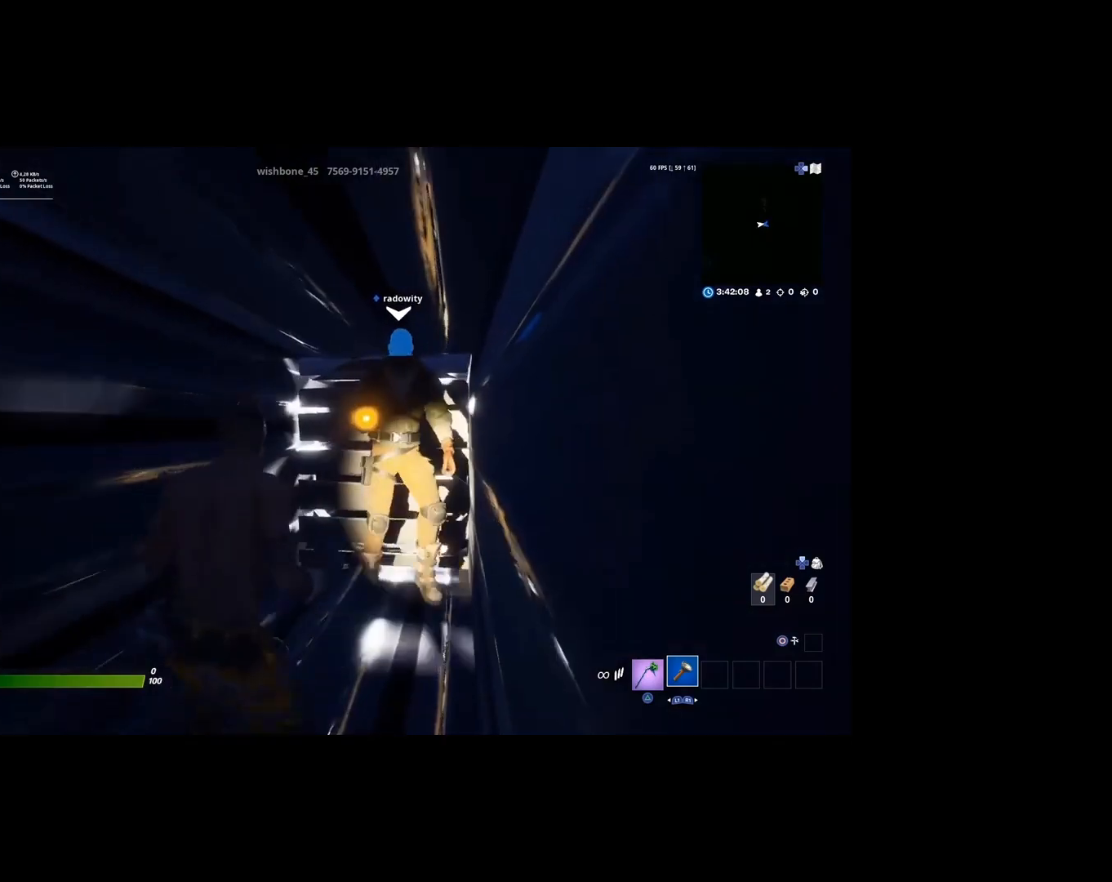
{"dt_ms": 500, "buttons": [], "left_stick": "center", "right_stick": "center", "events": [[17, "R2", "down"], [117, "R2", "up"], [217, "R2", "down"], [317, "R2", "up"]]}